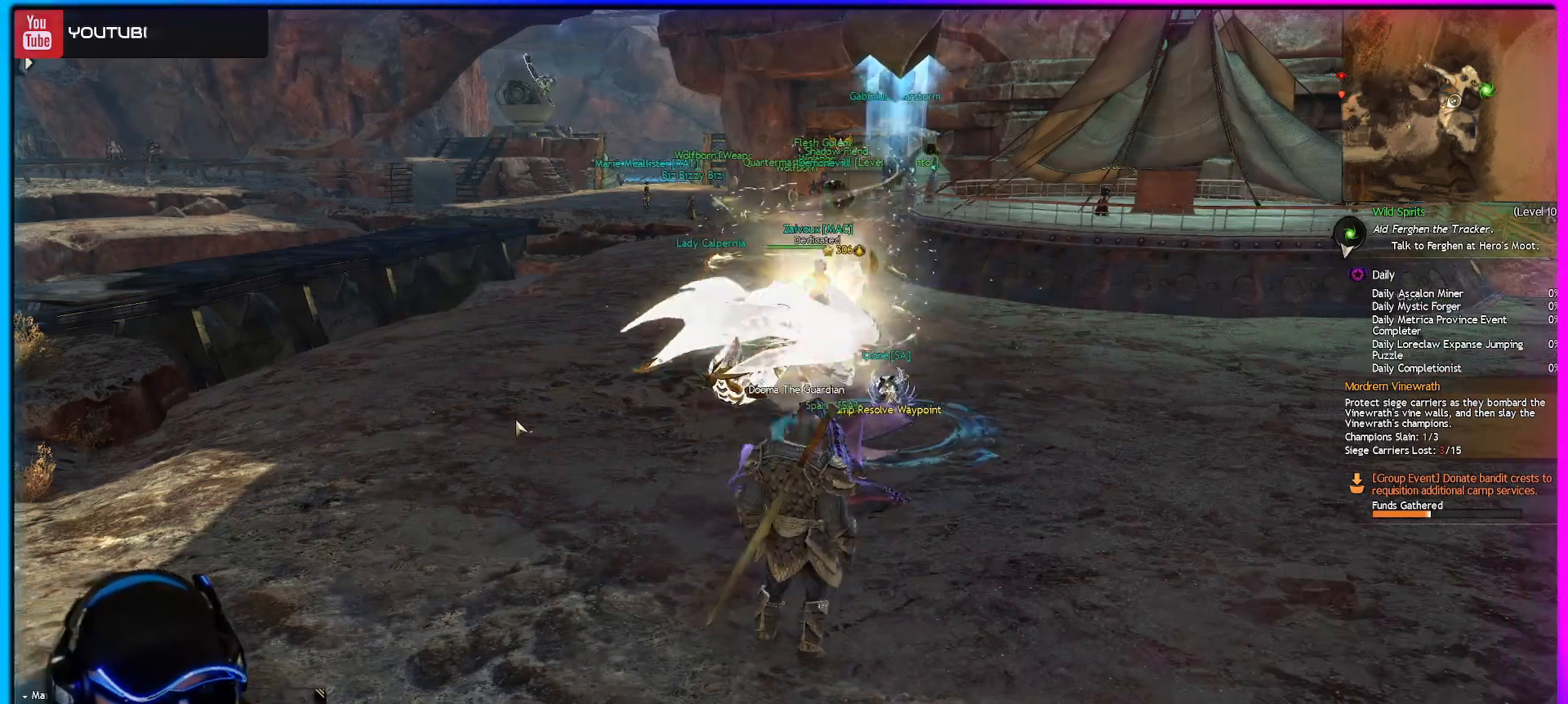
Gameplay with keyboard and mouse; each line is a JSON object with the keys and mouse buttons held at the frame after it. "events" lists presses ("down") and releases ("up") of "1", "2", "3", "4", "5", "a", "alt", "c", "caps_lock", "ctrl", "d", "e", "f", "g", "q", "r", "s", "shift", "space", "t", "tab", "v", "w", "x", "z", "mouse_left", "mouse_wheel" and "mouse_right" between this image and that frame as [ms after this image, input, new state], when the widget could be followed in between. "mouse_left", "mouse_wheel", "mouse_right" = the "left", "wheel", "right" buttons of the "mouse" list. No other keys are recorded. "wheel" means that the mouse wheel is clicked or scrolled. "mouse_move" is the direction in which the mouse moves at that frame (one of eight, or "still"), when it could be read.
{"keys": [], "mouse": ["right"], "mouse_move": "left", "events": [[17, "d", "up"], [117, "mouse_right", "down"]]}
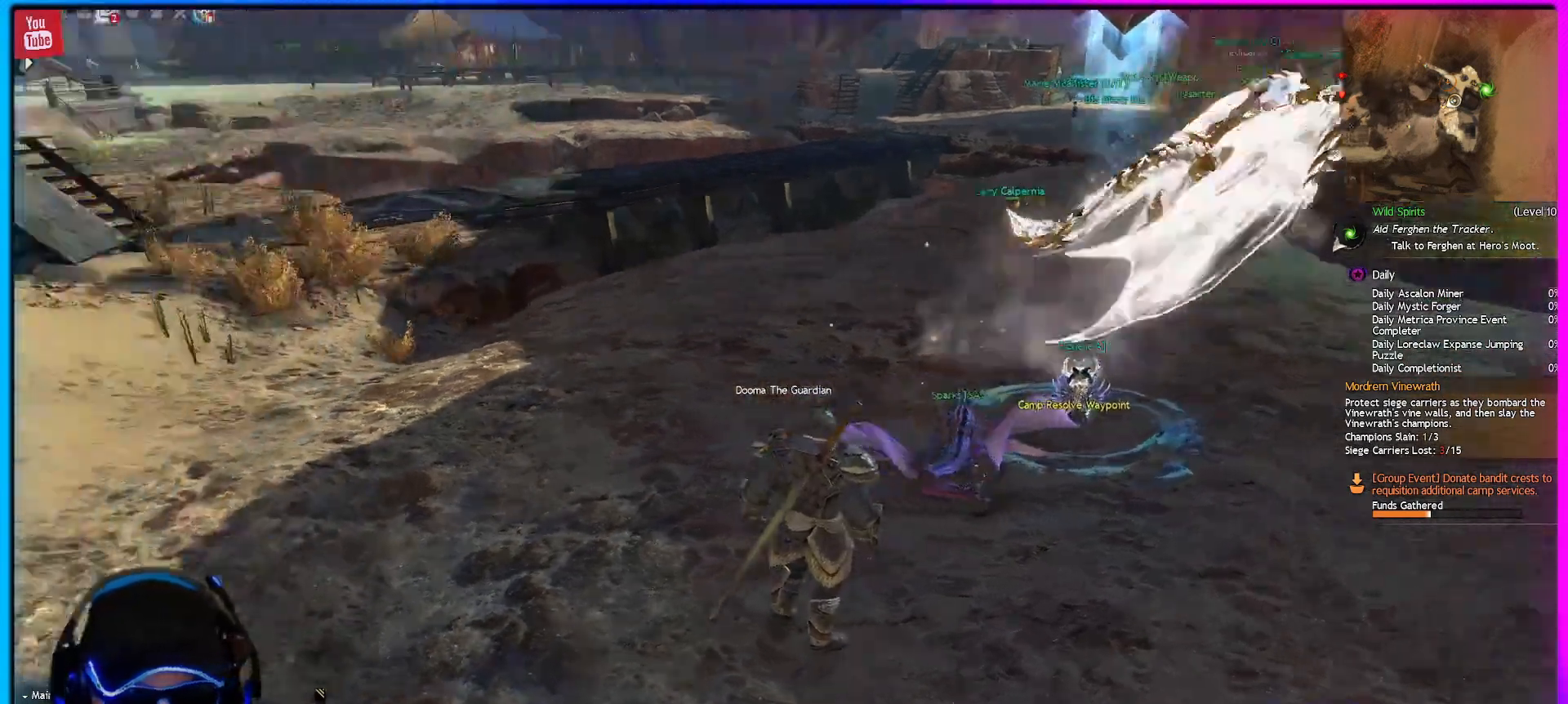
{"keys": ["a"], "mouse": ["right"], "mouse_move": "left", "events": [[167, "a", "down"]]}
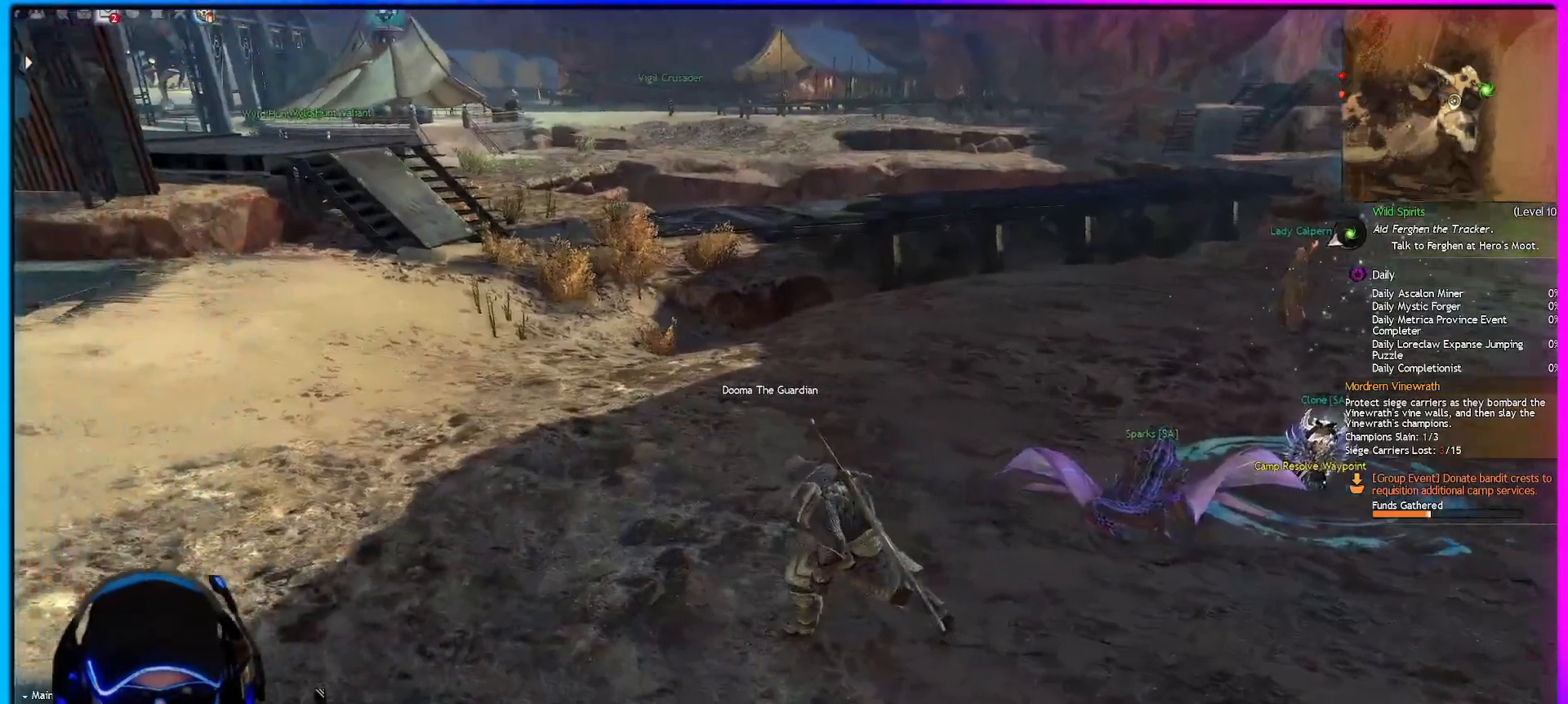
{"keys": ["a"], "mouse": ["right"], "mouse_move": "left", "events": []}
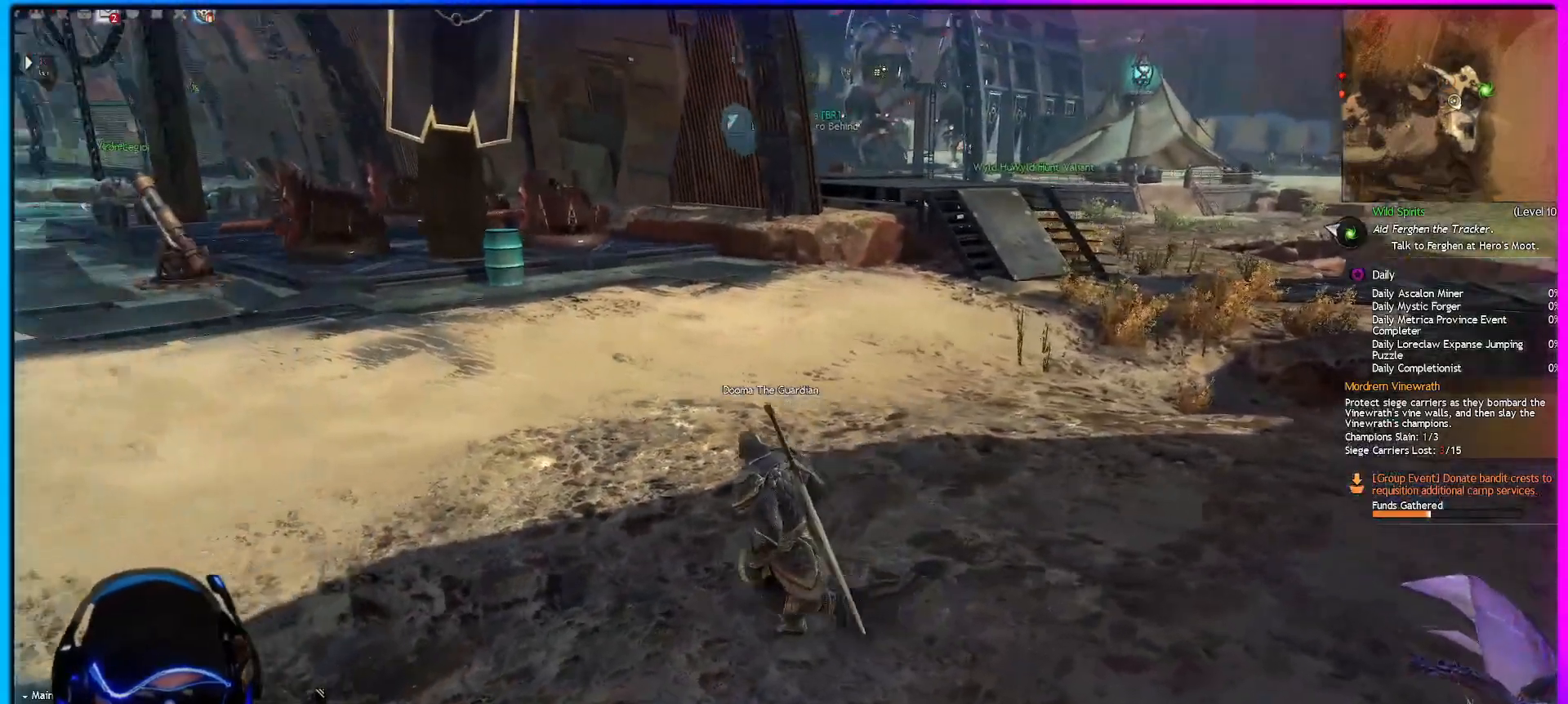
{"keys": ["d"], "mouse": [], "mouse_move": "left", "events": [[200, "d", "down"], [250, "a", "up"], [350, "mouse_right", "up"]]}
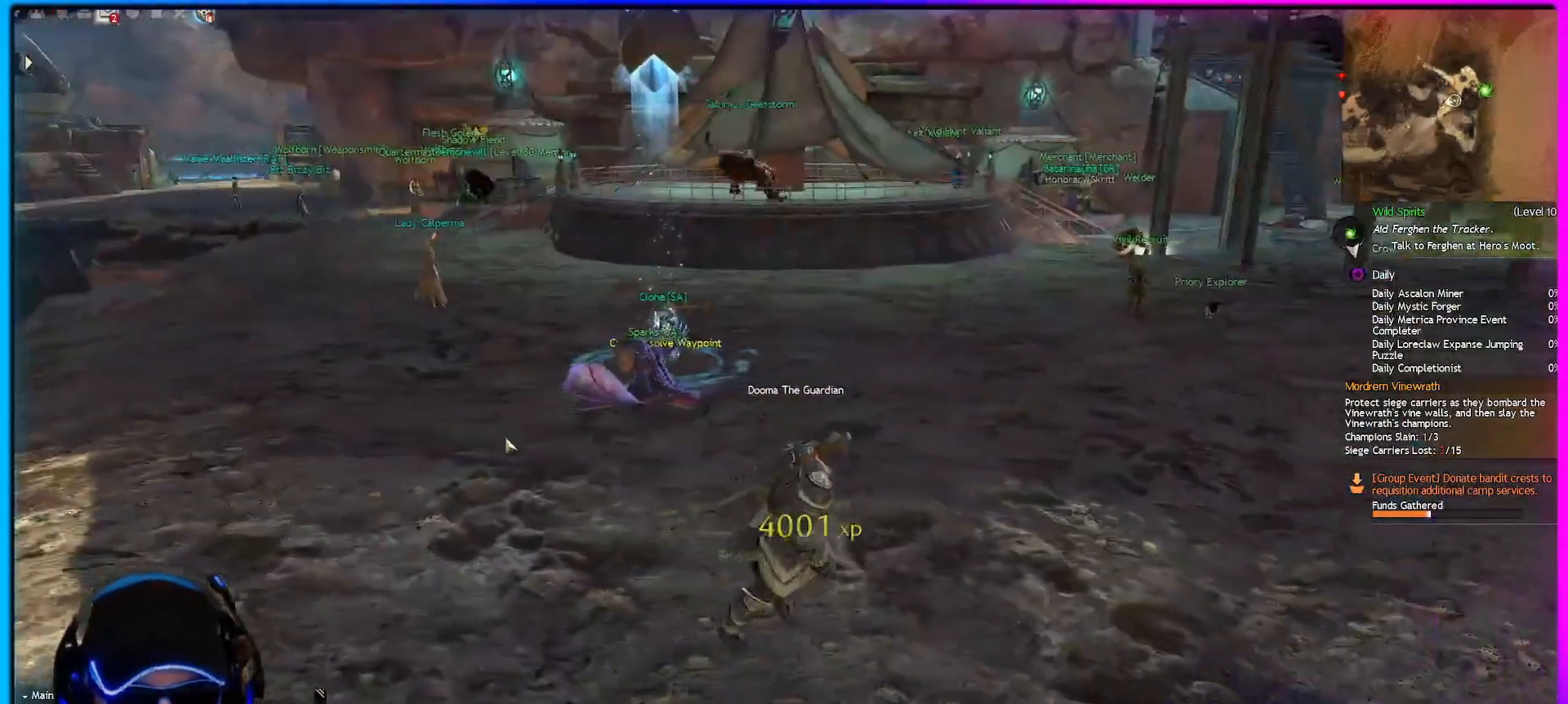
{"keys": [], "mouse": ["right"], "mouse_move": "still", "events": [[217, "w", "down"], [317, "d", "up"], [400, "mouse_right", "down"], [400, "w", "up"]]}
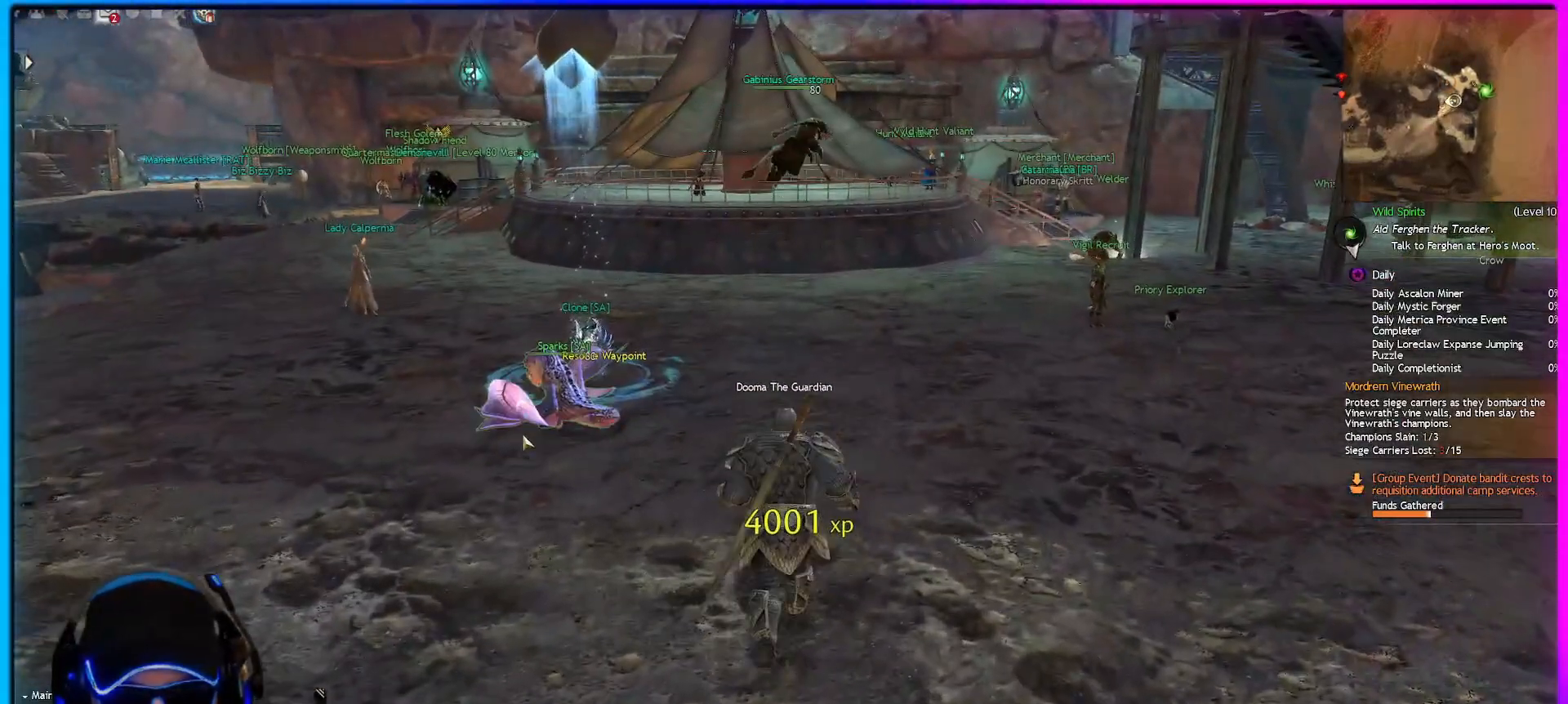
{"keys": [], "mouse": [], "mouse_move": "still", "events": [[233, "mouse_right", "up"]]}
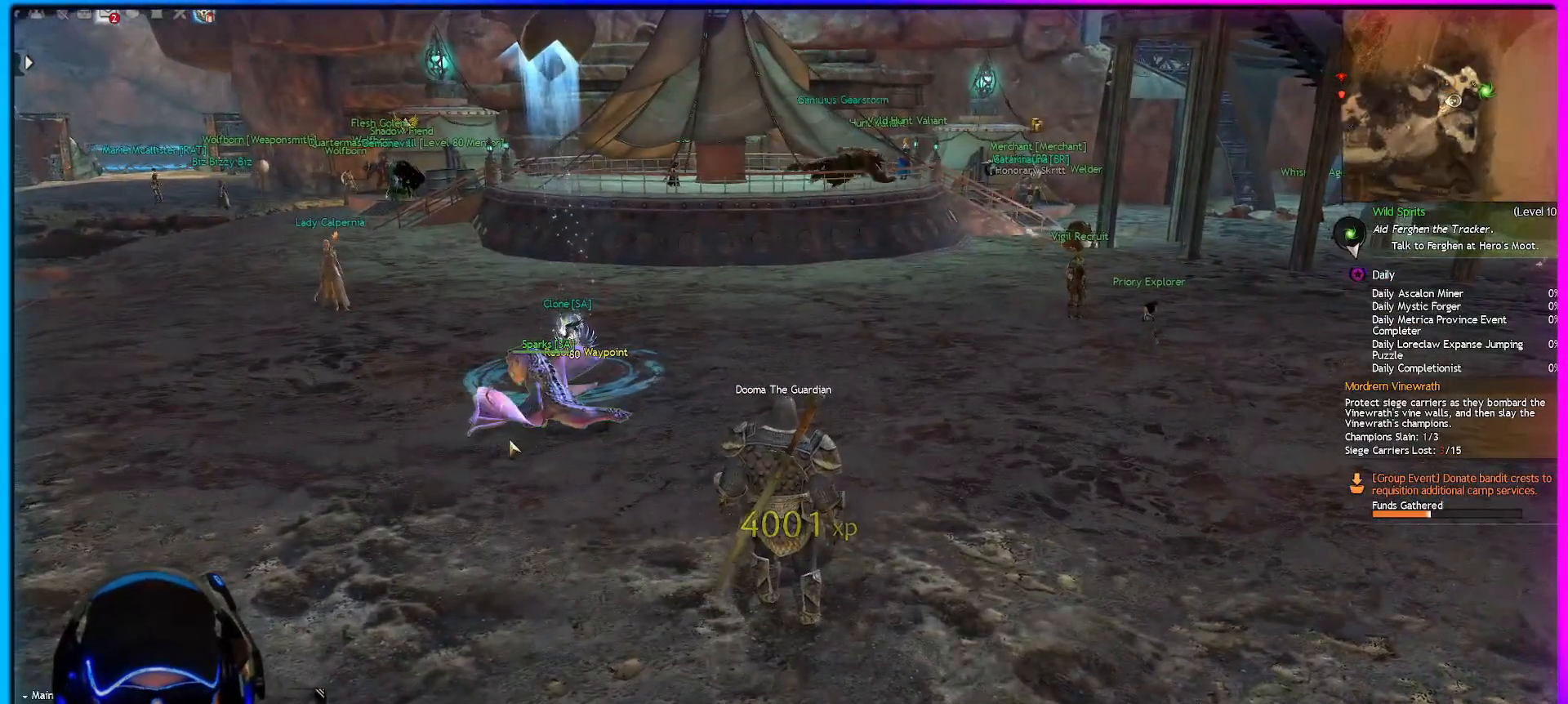
{"keys": [], "mouse": ["right"], "mouse_move": "still", "events": [[433, "mouse_right", "down"]]}
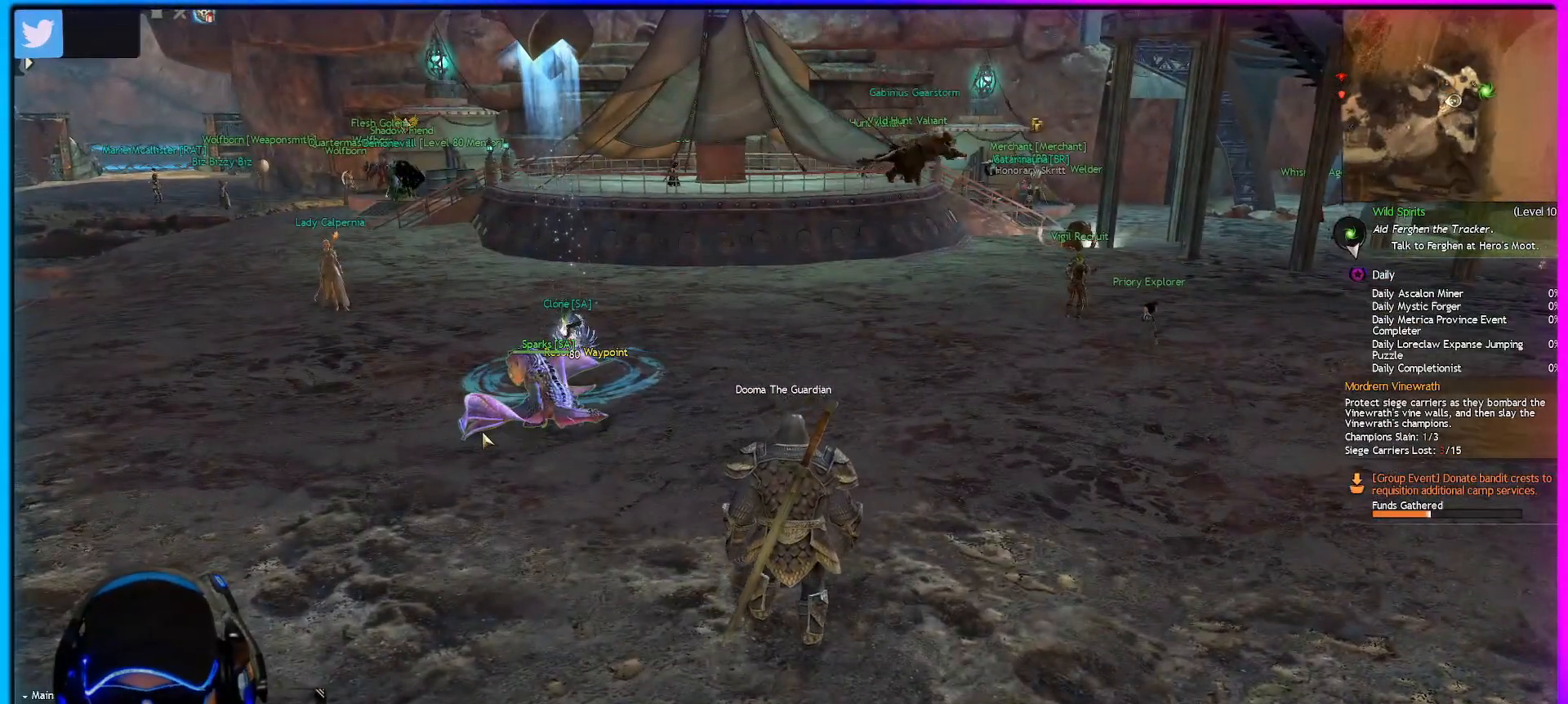
{"keys": [], "mouse": ["right"], "mouse_move": "still", "events": []}
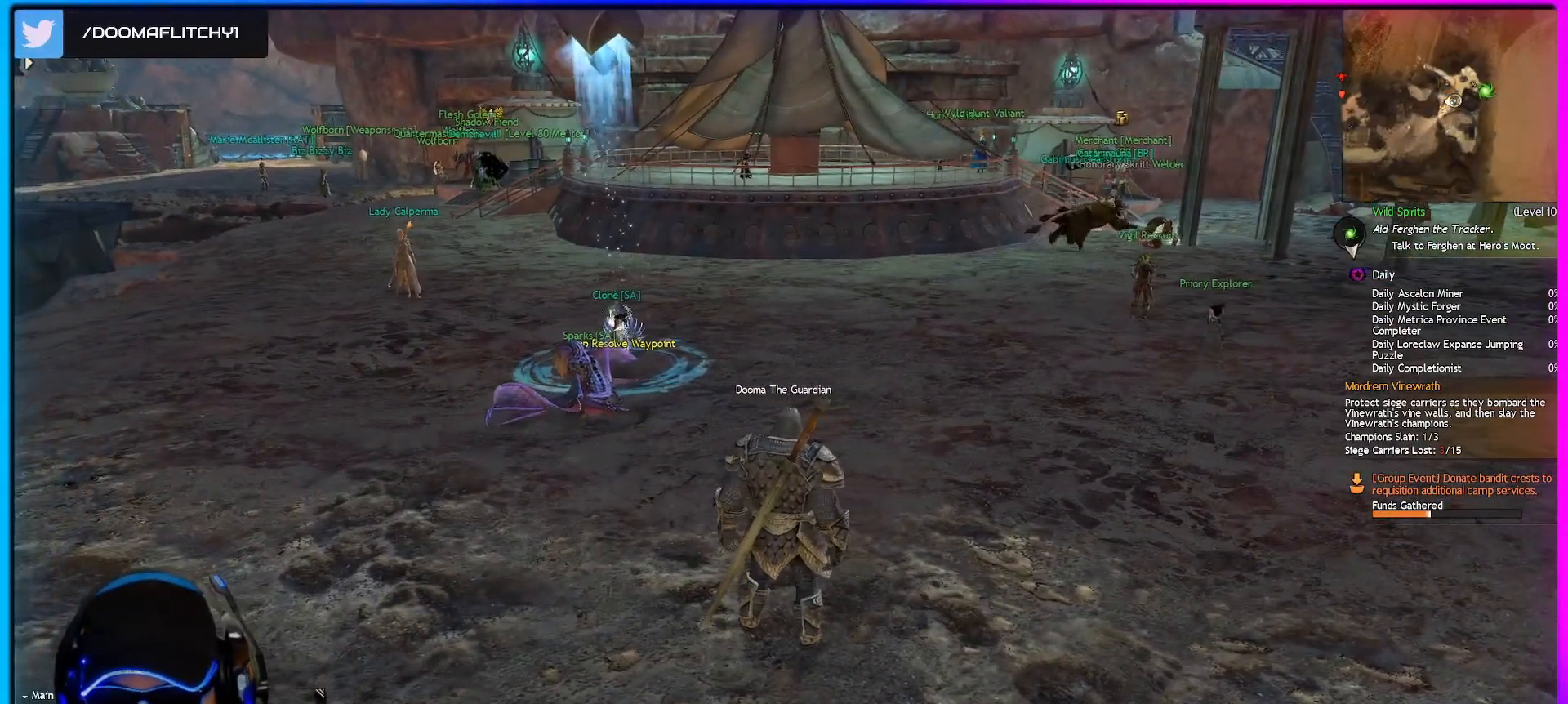
{"keys": [], "mouse": [], "mouse_move": "still", "events": [[17, "mouse_right", "up"]]}
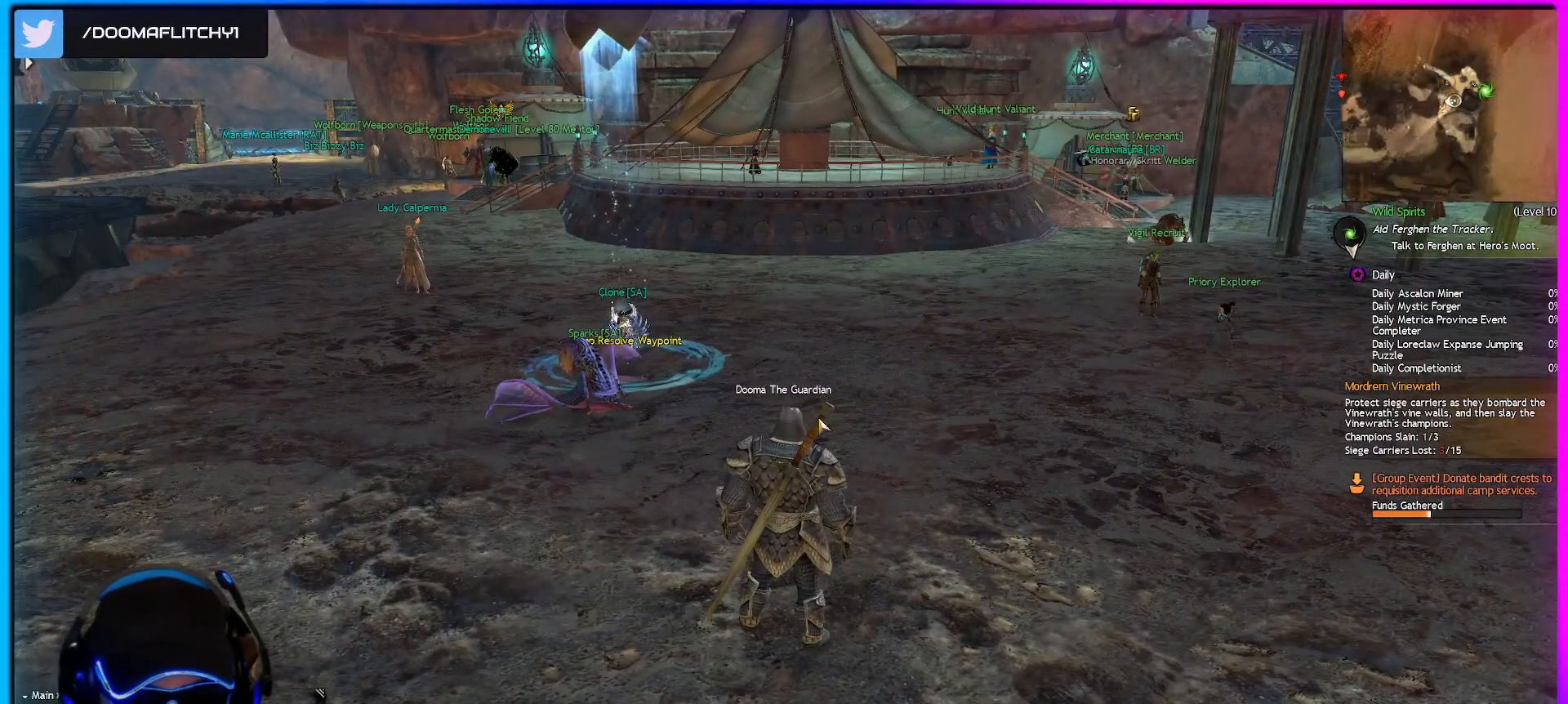
{"keys": [], "mouse": [], "mouse_move": "still", "events": []}
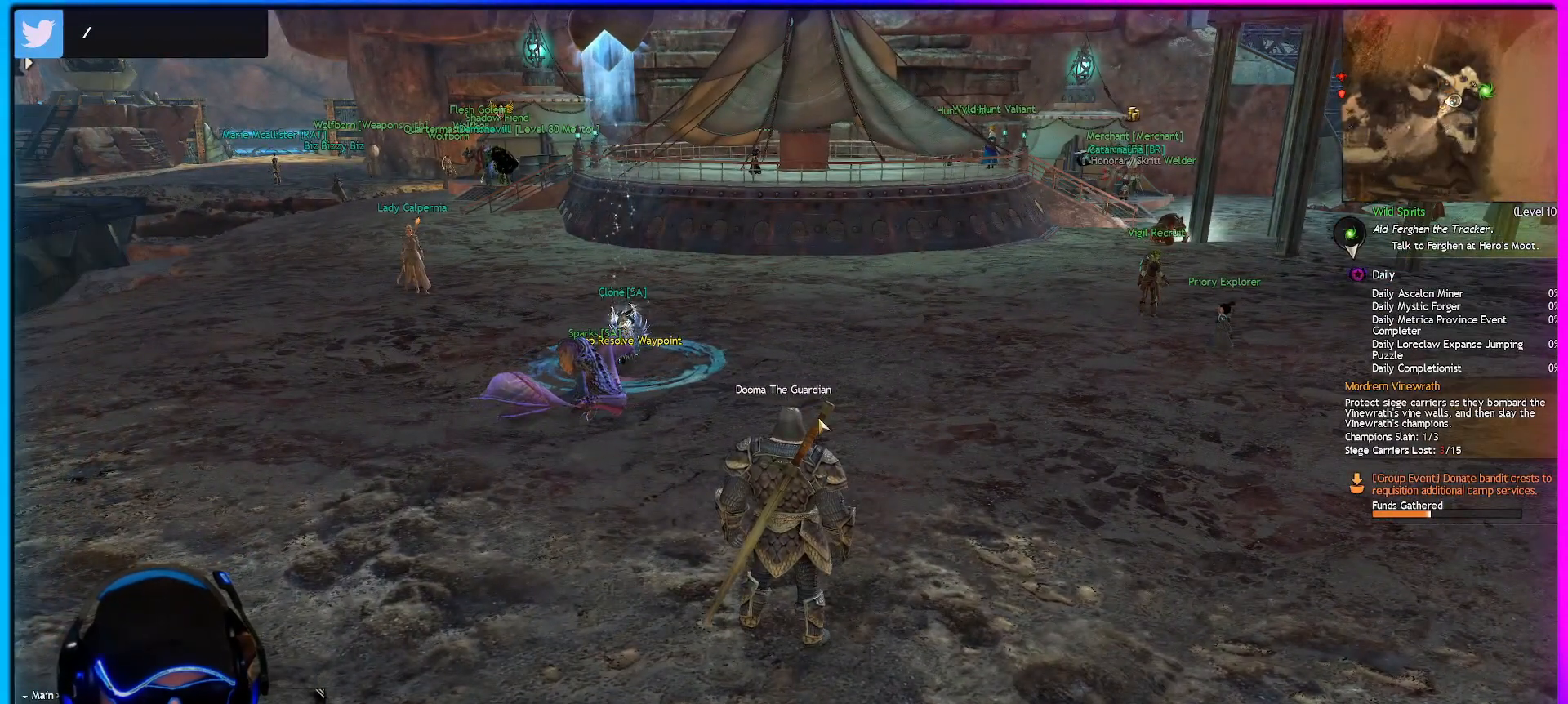
{"keys": [], "mouse": [], "mouse_move": "still", "events": [[67, "mouse_left", "down"], [167, "mouse_left", "up"]]}
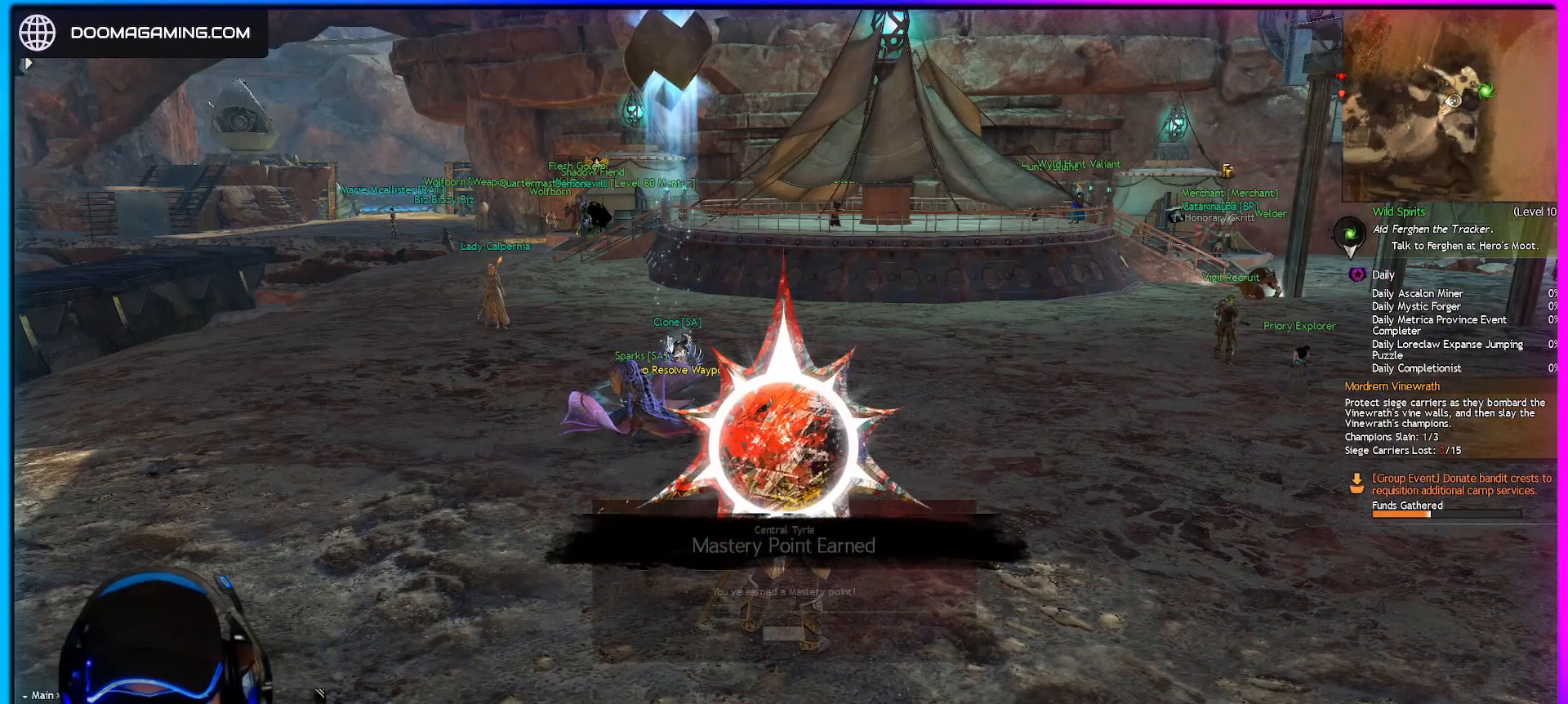
{"keys": [], "mouse": [], "mouse_move": "still", "events": []}
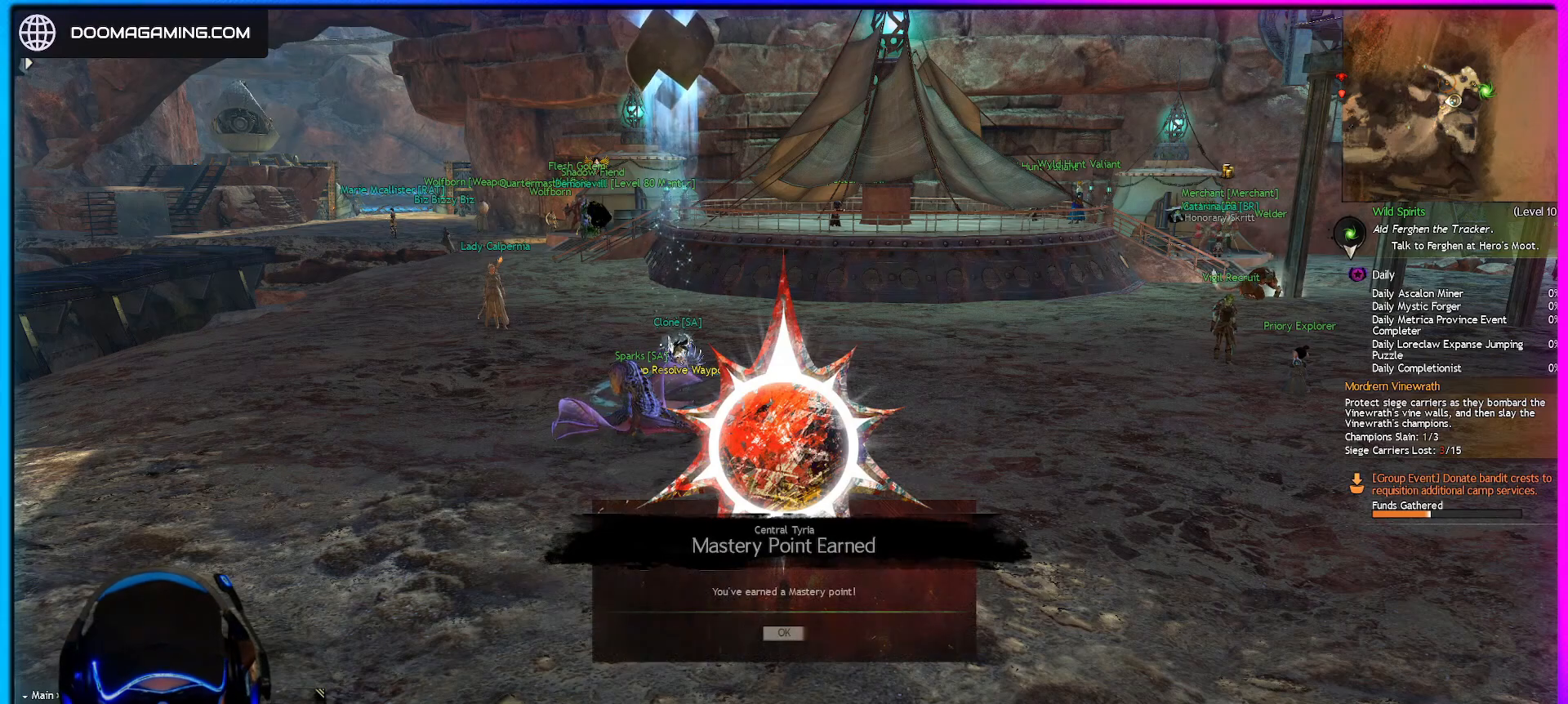
{"keys": [], "mouse": [], "mouse_move": "still", "events": []}
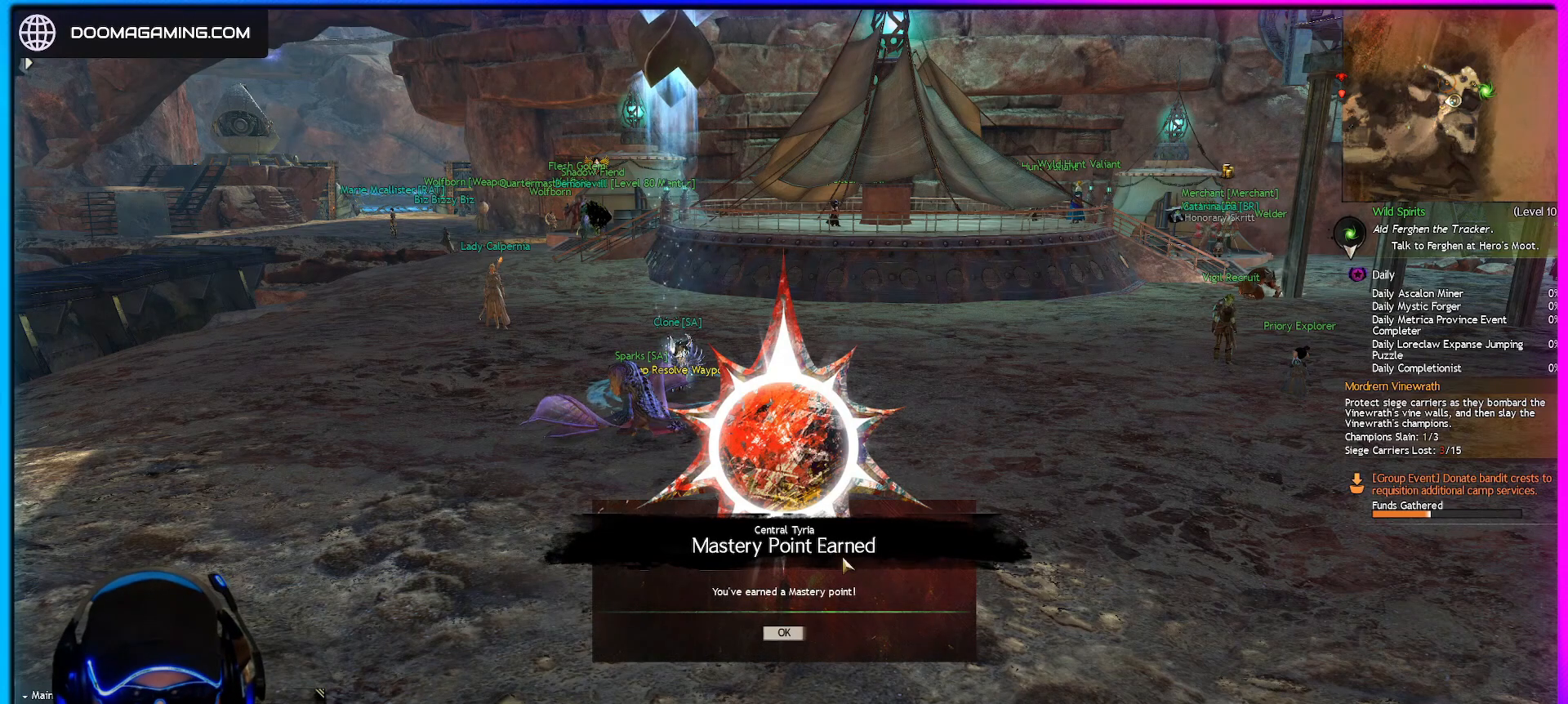
{"keys": [], "mouse": [], "mouse_move": "down-left", "events": []}
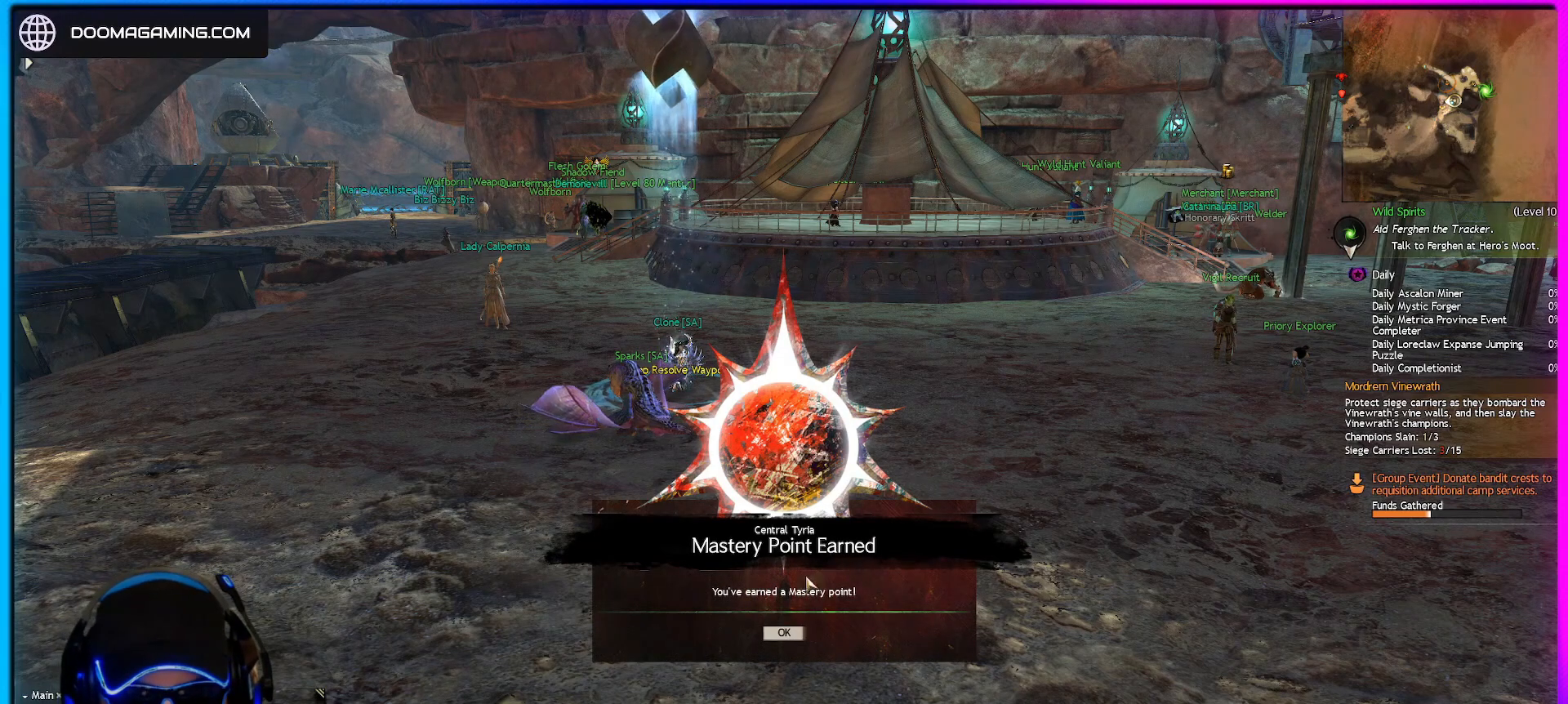
{"keys": [], "mouse": [], "mouse_move": "still", "events": []}
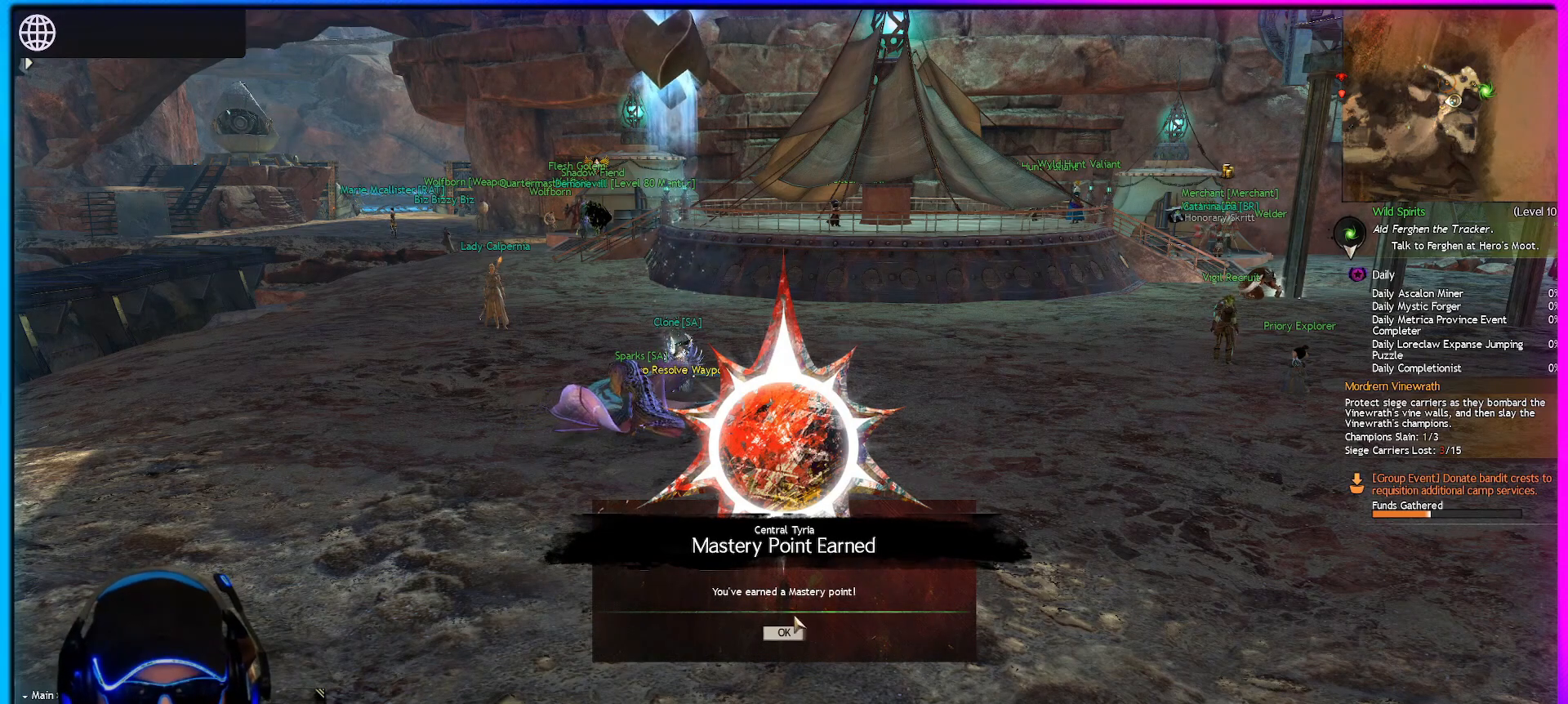
{"keys": [], "mouse": [], "mouse_move": "still", "events": []}
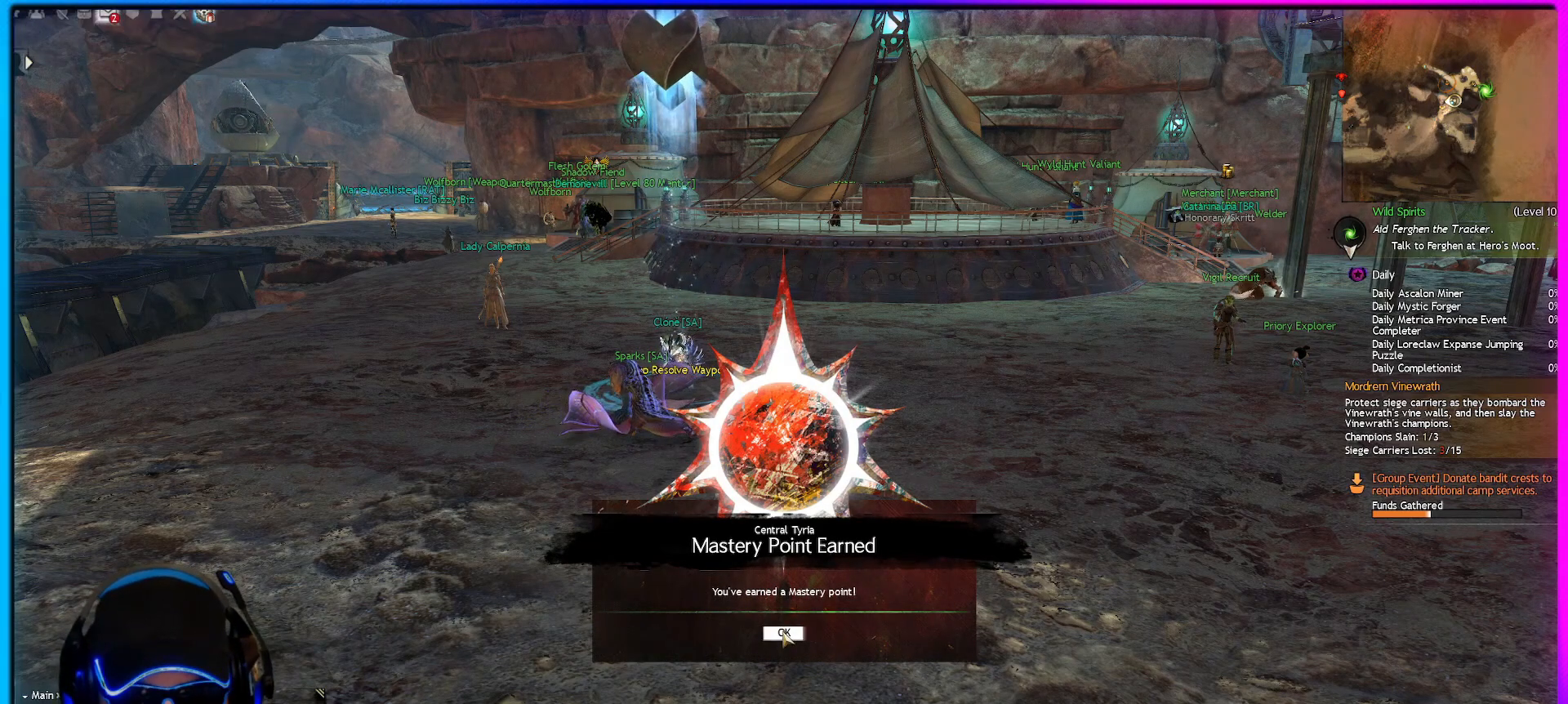
{"keys": [], "mouse": [], "mouse_move": "still", "events": []}
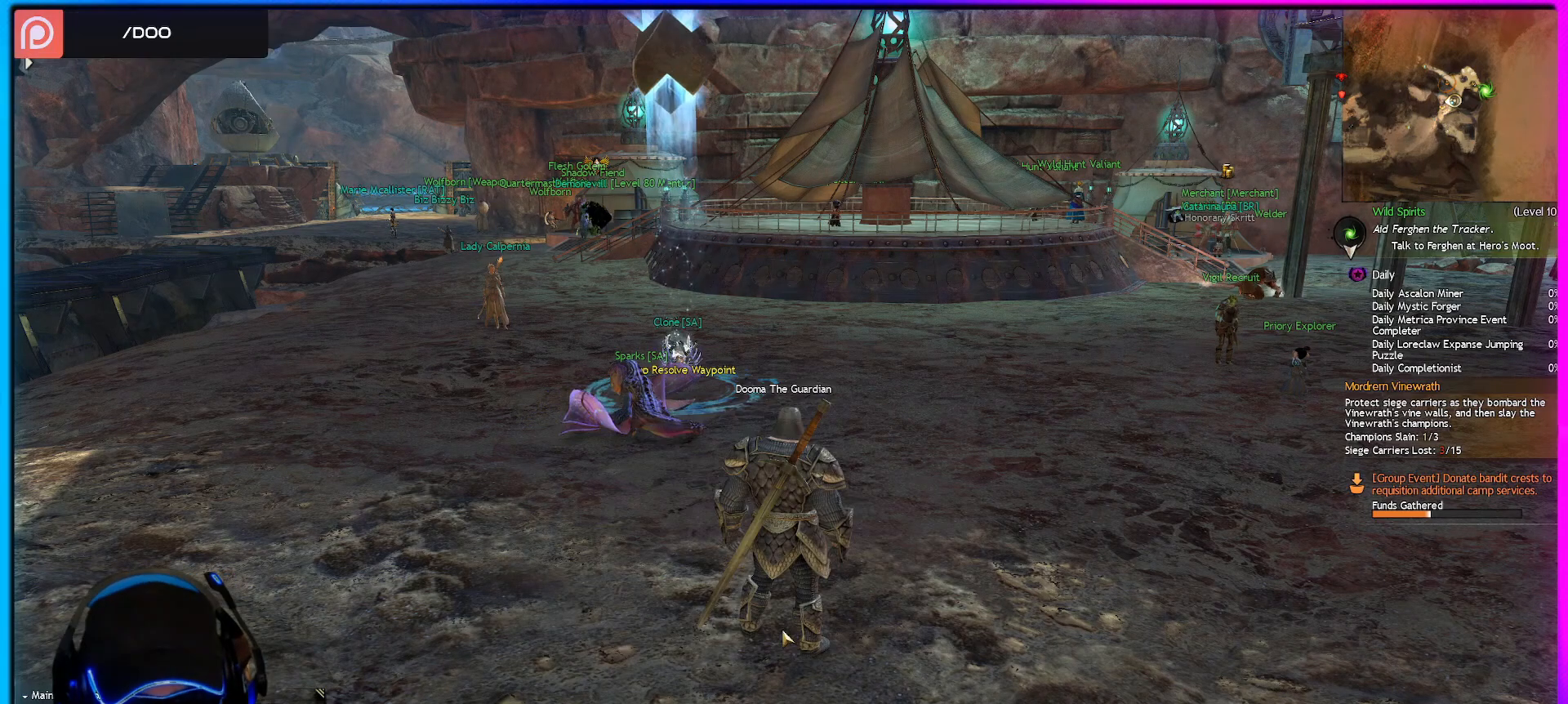
{"keys": [], "mouse": [], "mouse_move": "still", "events": []}
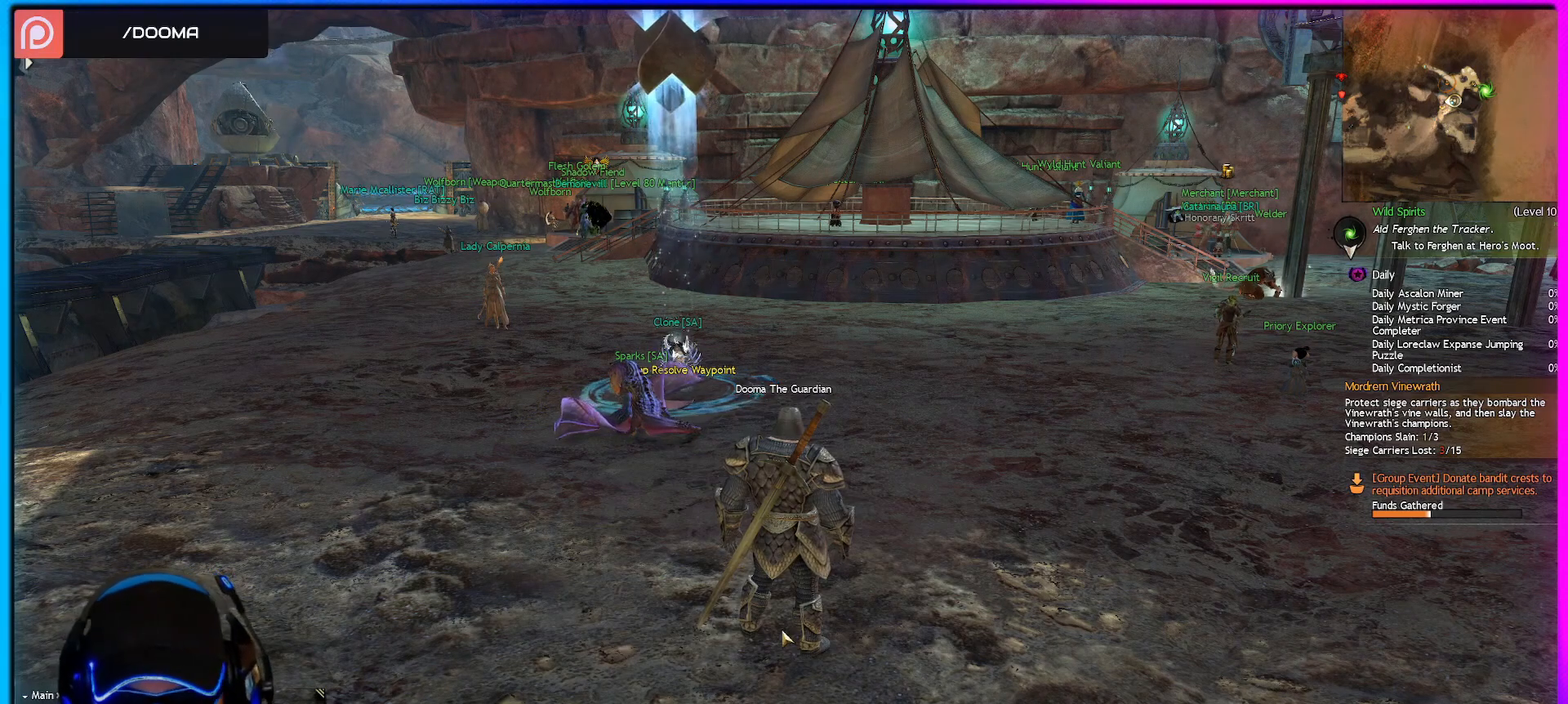
{"keys": [], "mouse": [], "mouse_move": "still", "events": []}
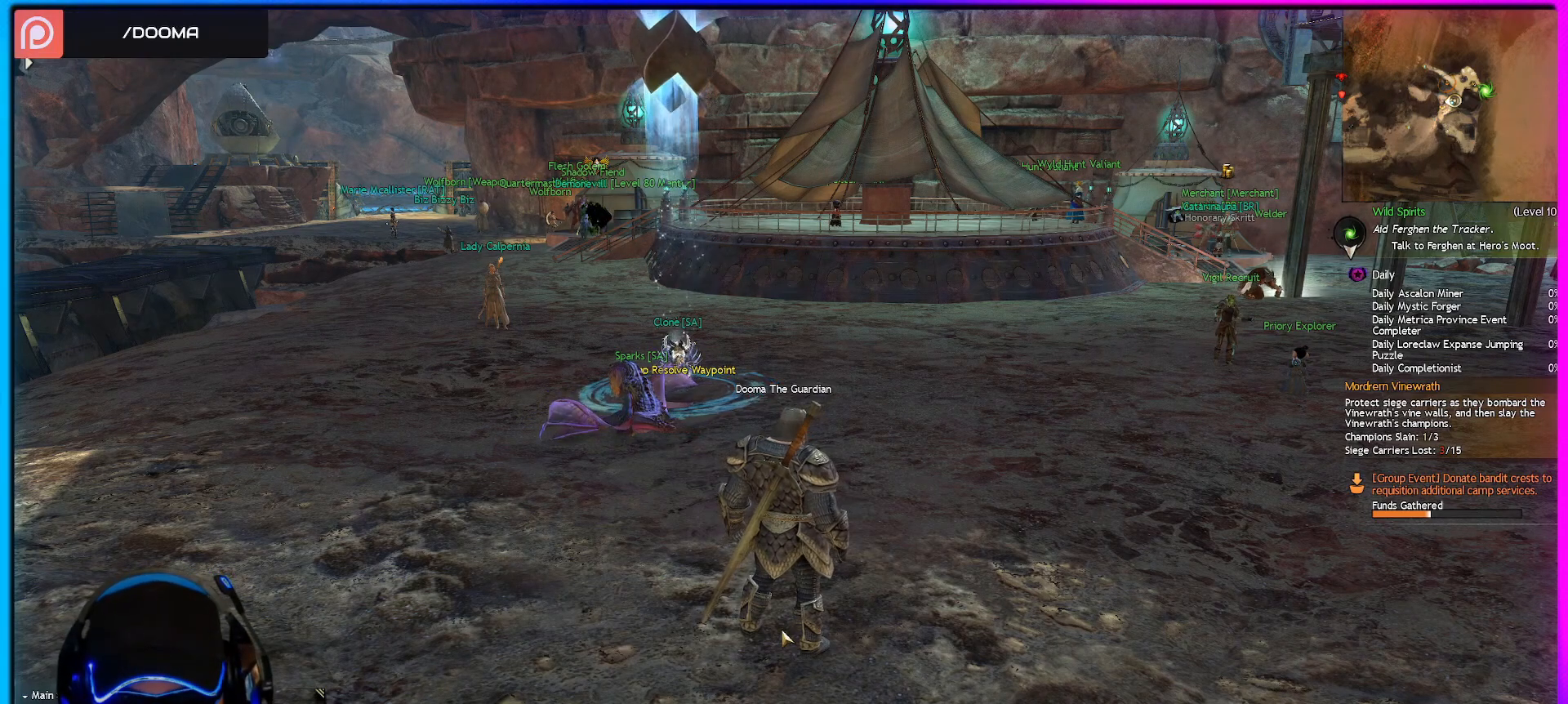
{"keys": [], "mouse": [], "mouse_move": "up", "events": []}
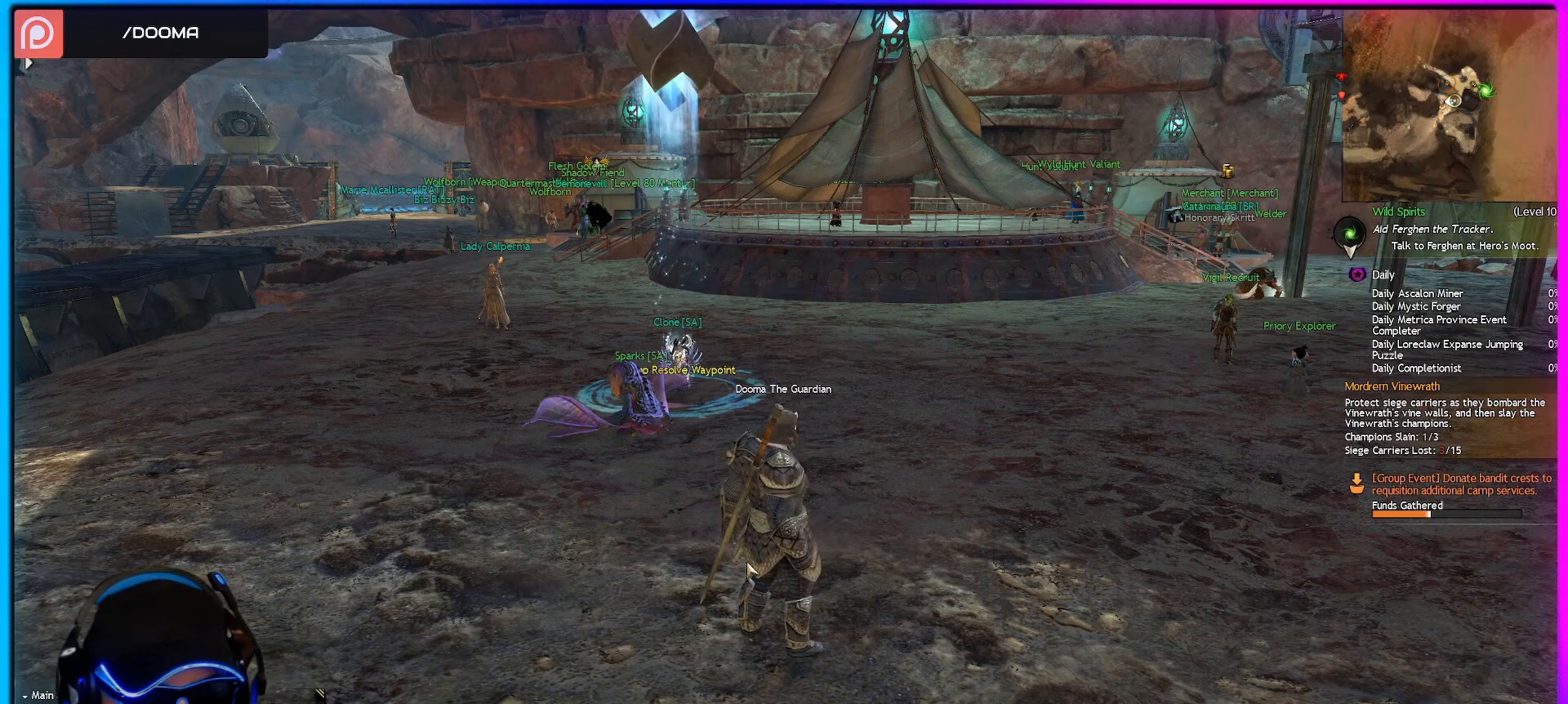
{"keys": [], "mouse": [], "mouse_move": "down", "events": []}
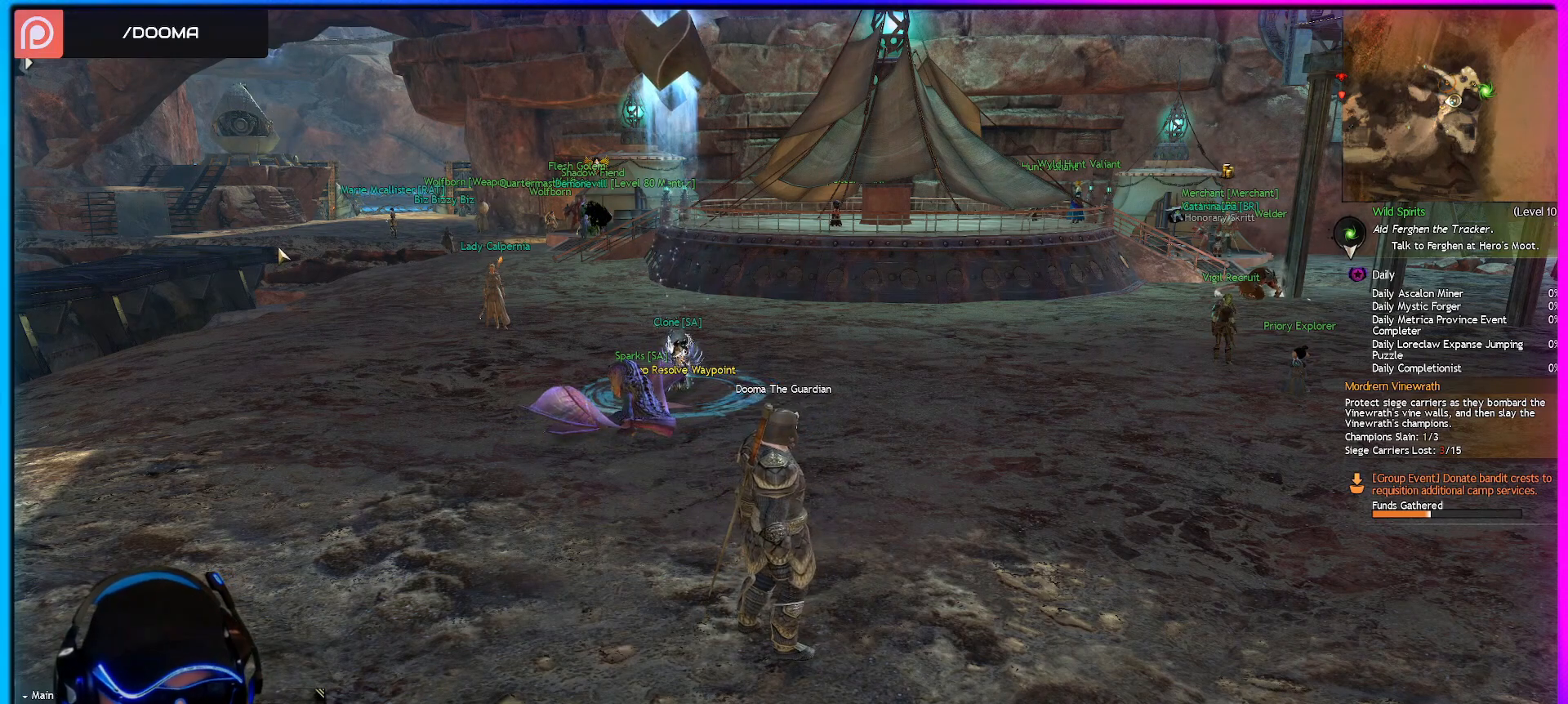
{"keys": [], "mouse": [], "mouse_move": "up-left", "events": []}
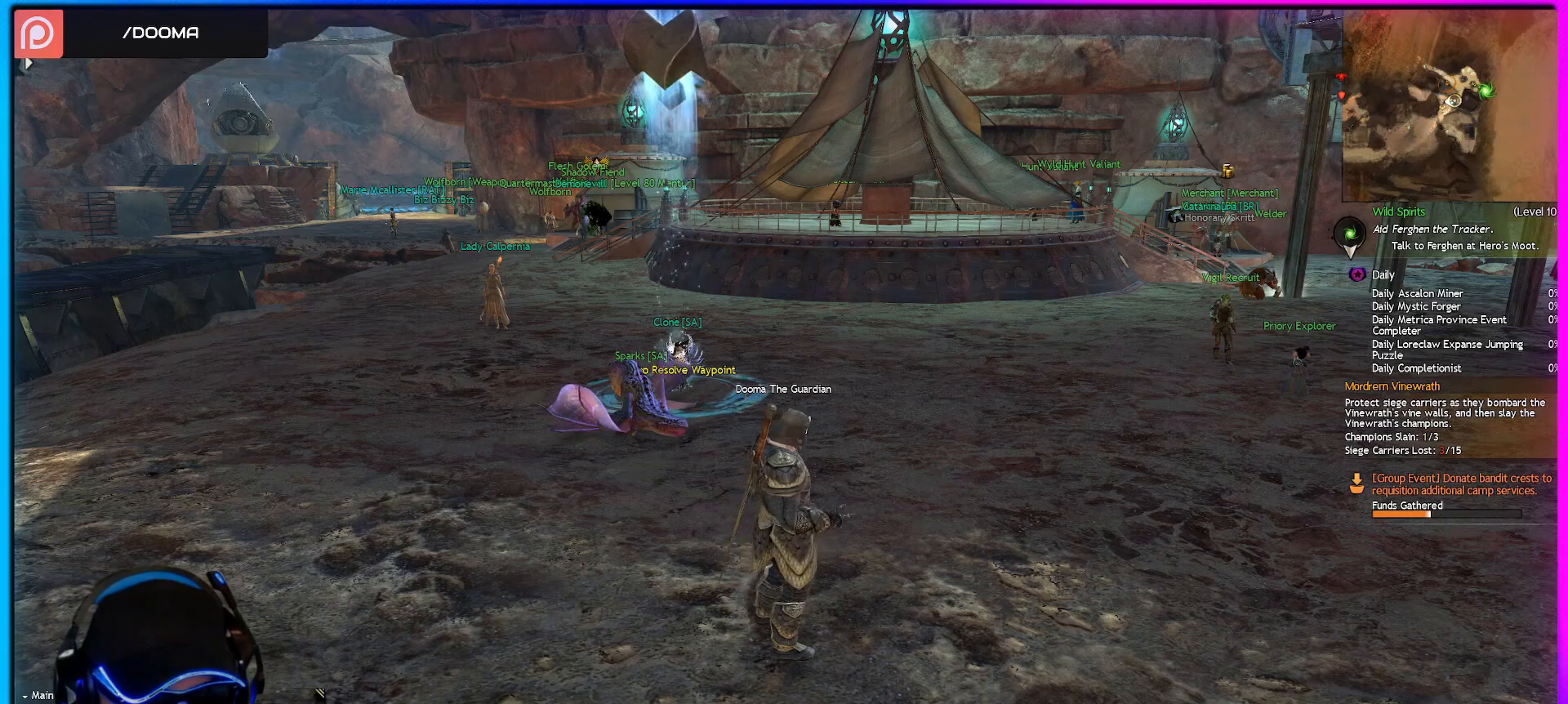
{"keys": [], "mouse": [], "mouse_move": "down-right", "events": []}
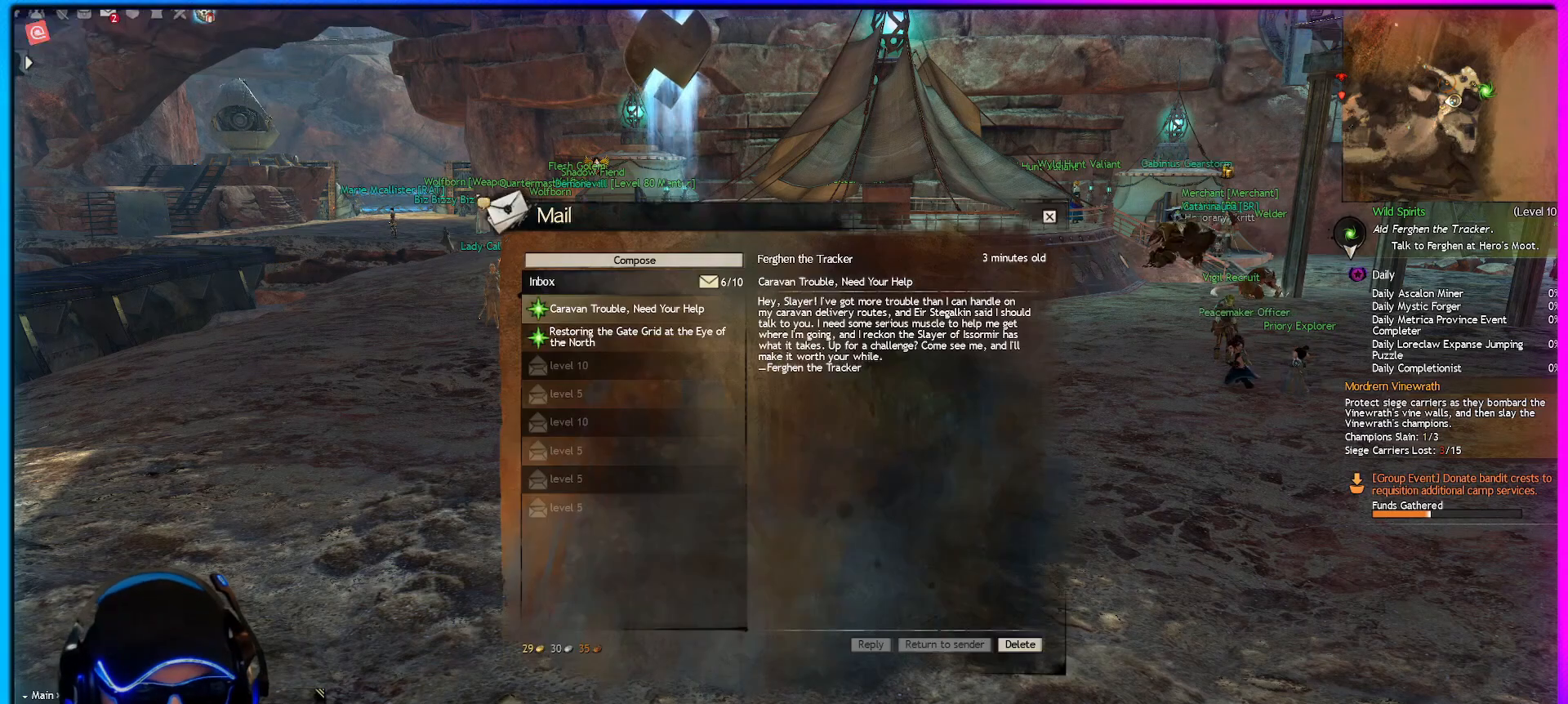
{"keys": [], "mouse": [], "mouse_move": "down", "events": []}
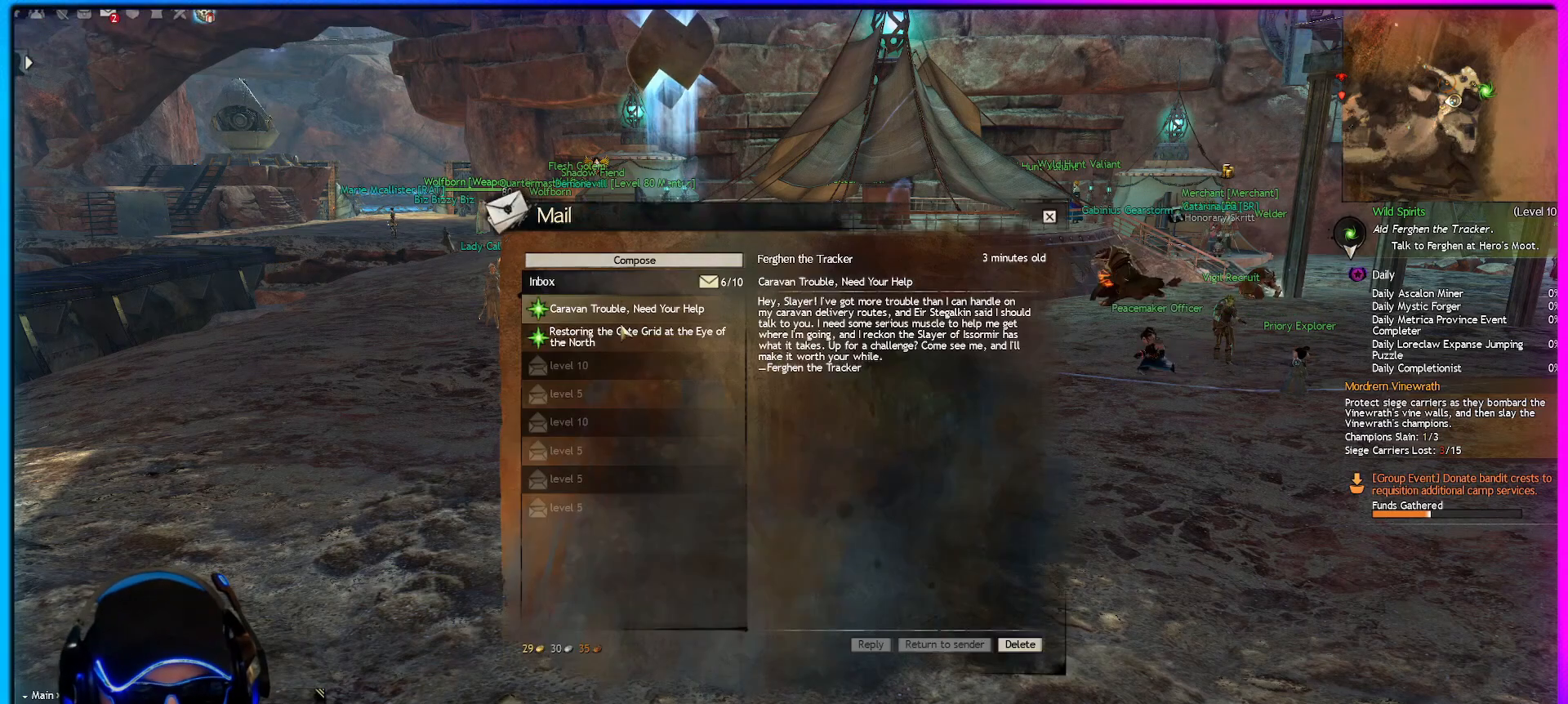
{"keys": [], "mouse": [], "mouse_move": "still", "events": []}
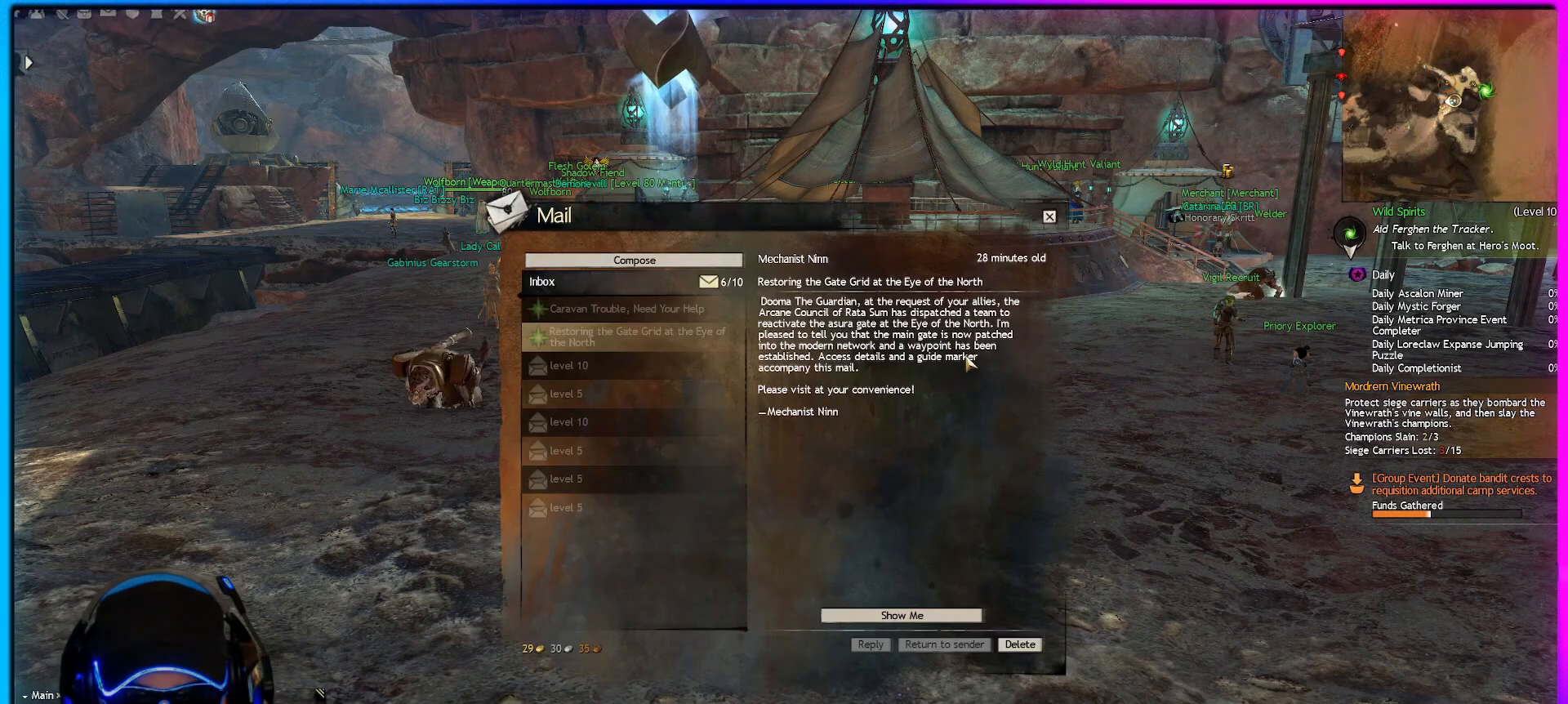
{"keys": [], "mouse": [], "mouse_move": "still", "events": []}
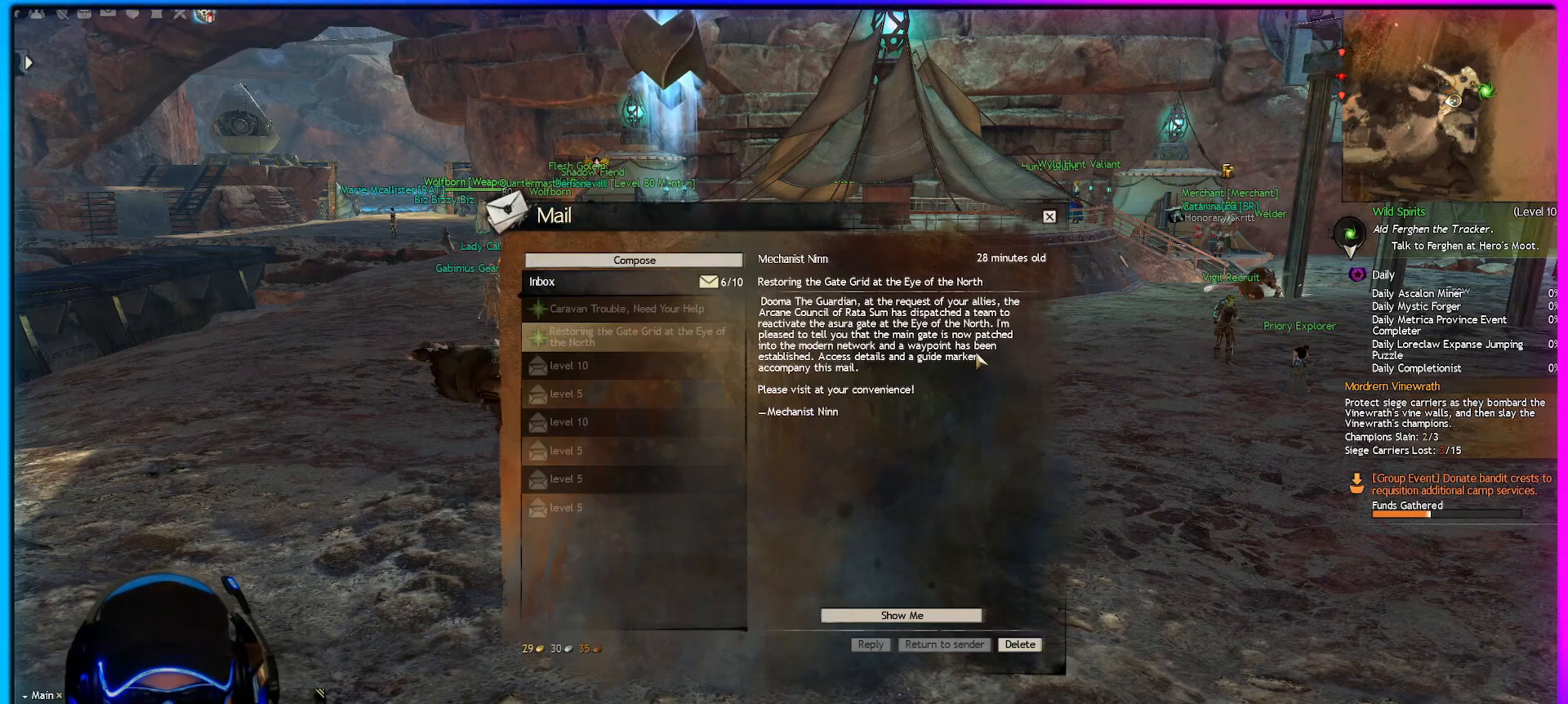
{"keys": [], "mouse": [], "mouse_move": "still", "events": []}
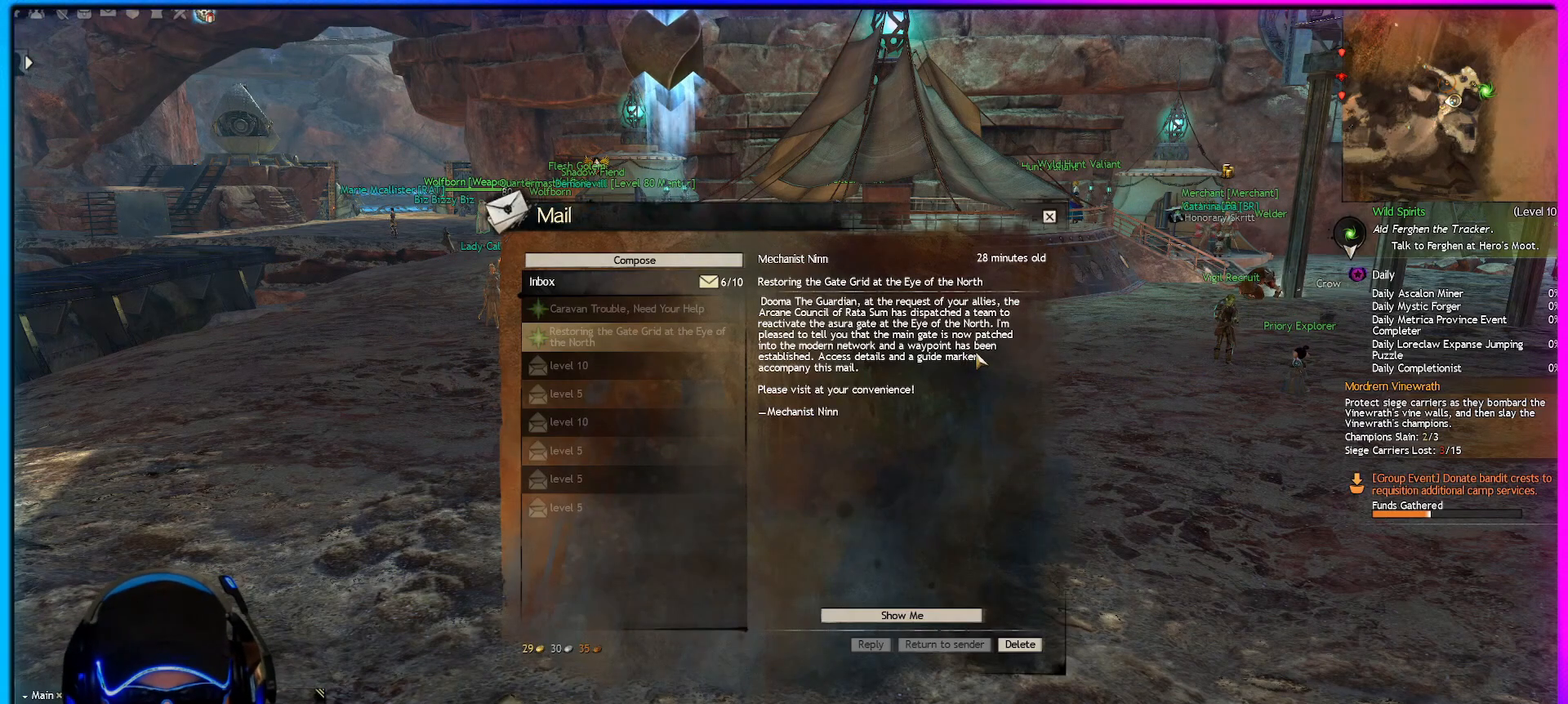
{"keys": [], "mouse": [], "mouse_move": "still", "events": []}
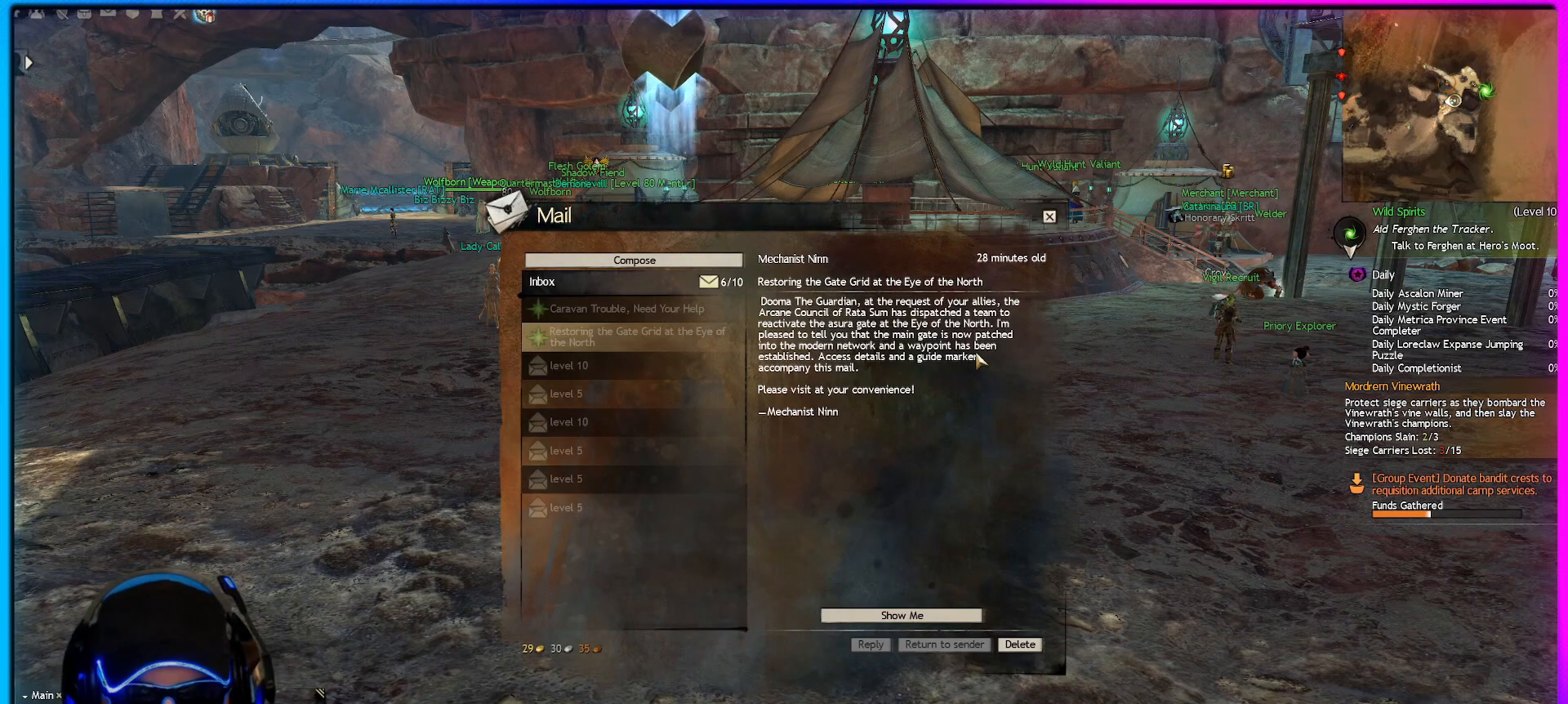
{"keys": [], "mouse": [], "mouse_move": "still", "events": []}